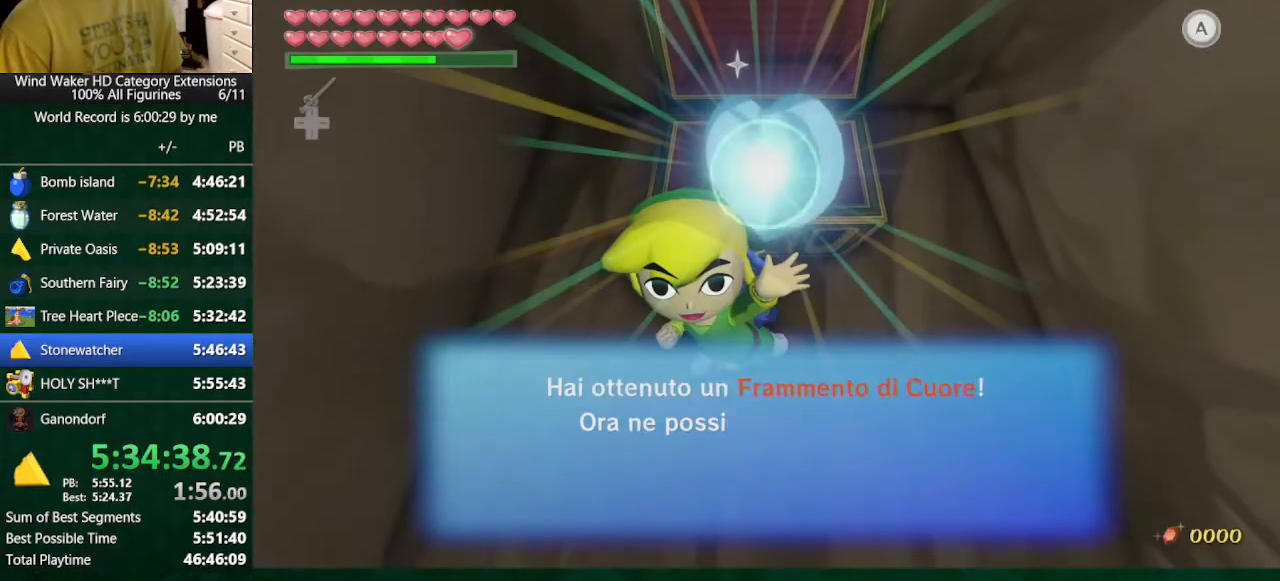
Gameplay with a controller (Nintendo layout); each line is a JSON object with the inputs held at the frame after it. "button_events" lists button changes between this image and that frame as [ms after this image, input, new state], when the widget could be followed in between (sticks are given only as held states). Not read: L3 R3 TOUCHPAD.
{"buttons": [], "left_stick": "down-left", "right_stick": "center", "button_events": []}
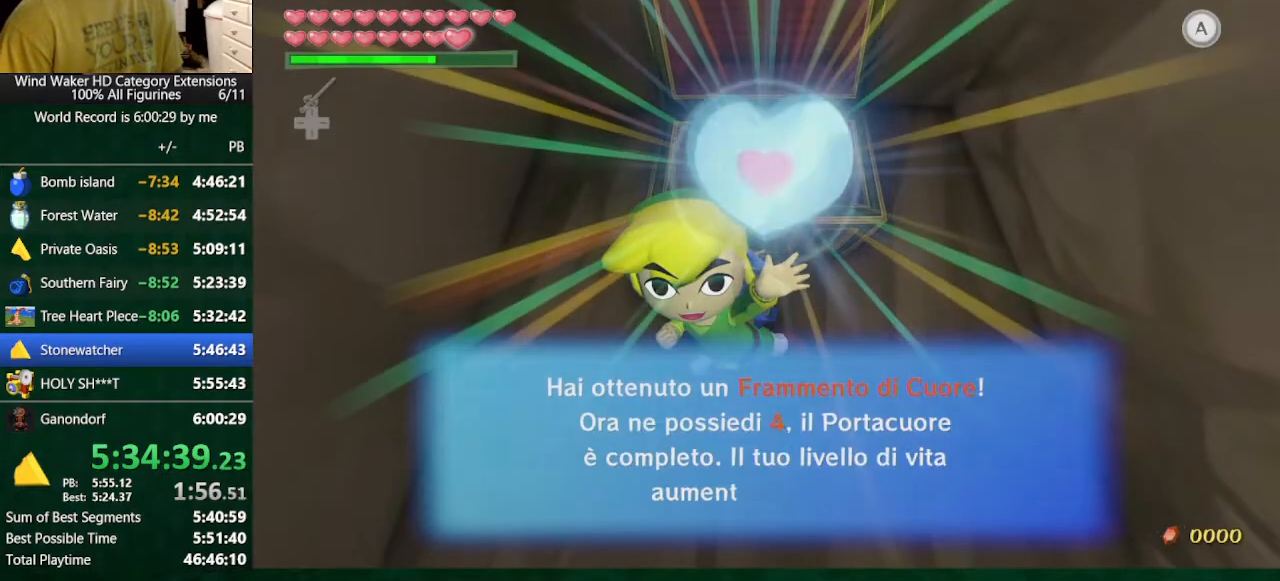
{"buttons": [], "left_stick": "down-left", "right_stick": "center", "button_events": [[400, "A", "down"], [467, "A", "up"]]}
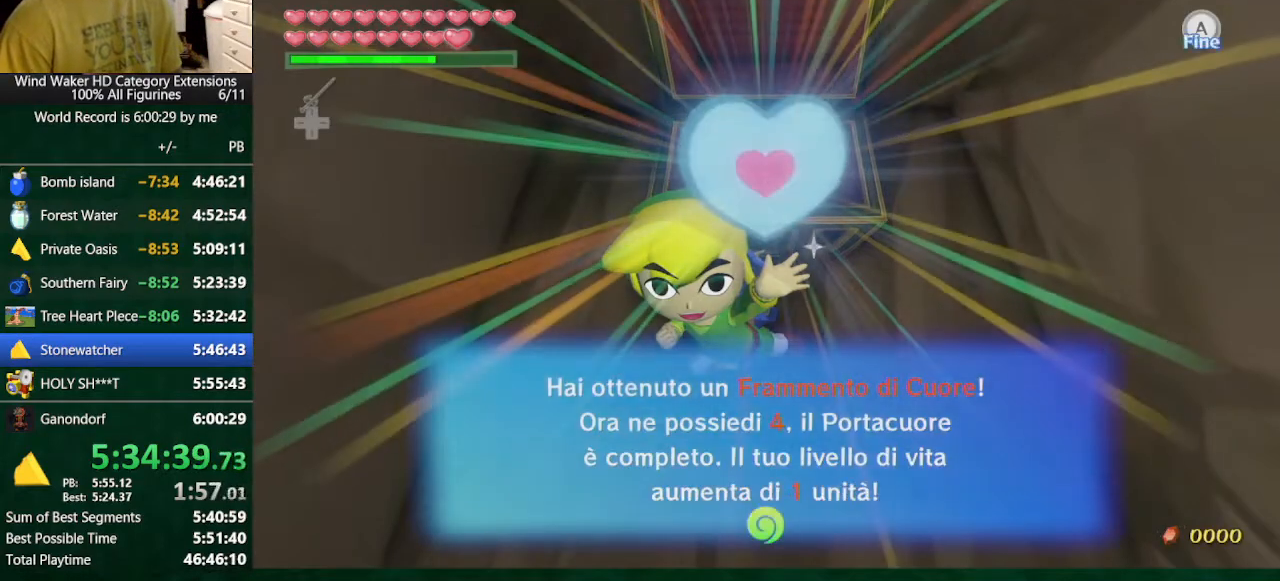
{"buttons": [], "left_stick": "center", "right_stick": "left", "button_events": [[267, "A", "down"], [367, "A", "up"], [367, "L2", "down"], [500, "L2", "up"]]}
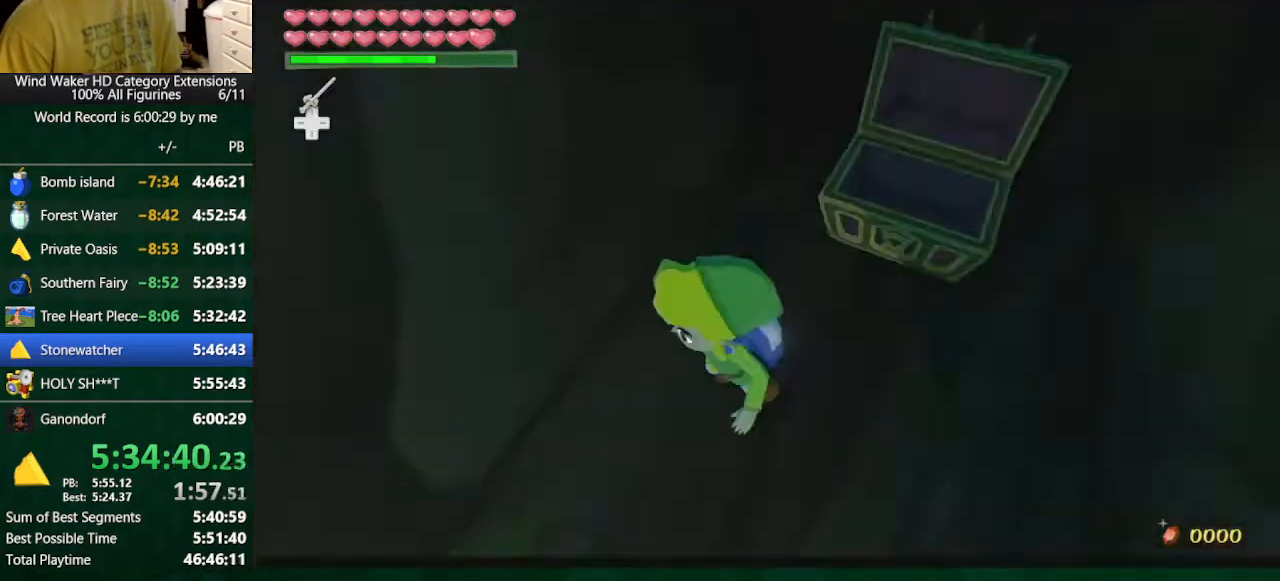
{"buttons": [], "left_stick": "up", "right_stick": "center", "button_events": [[367, "A", "down"], [467, "A", "up"]]}
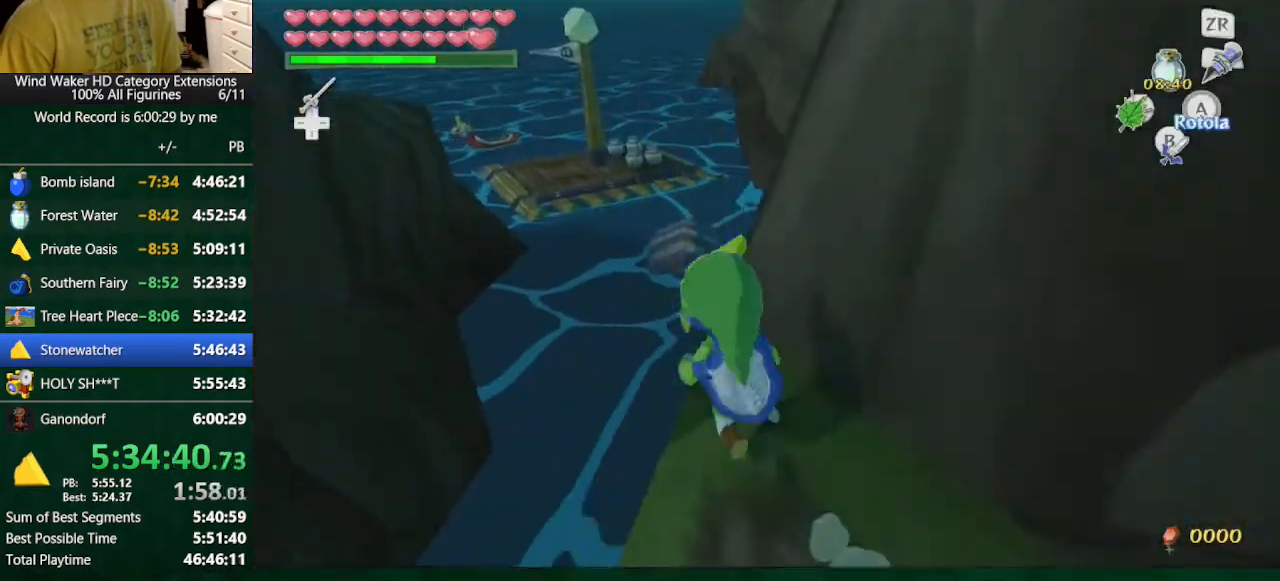
{"buttons": [], "left_stick": "center", "right_stick": "center", "button_events": []}
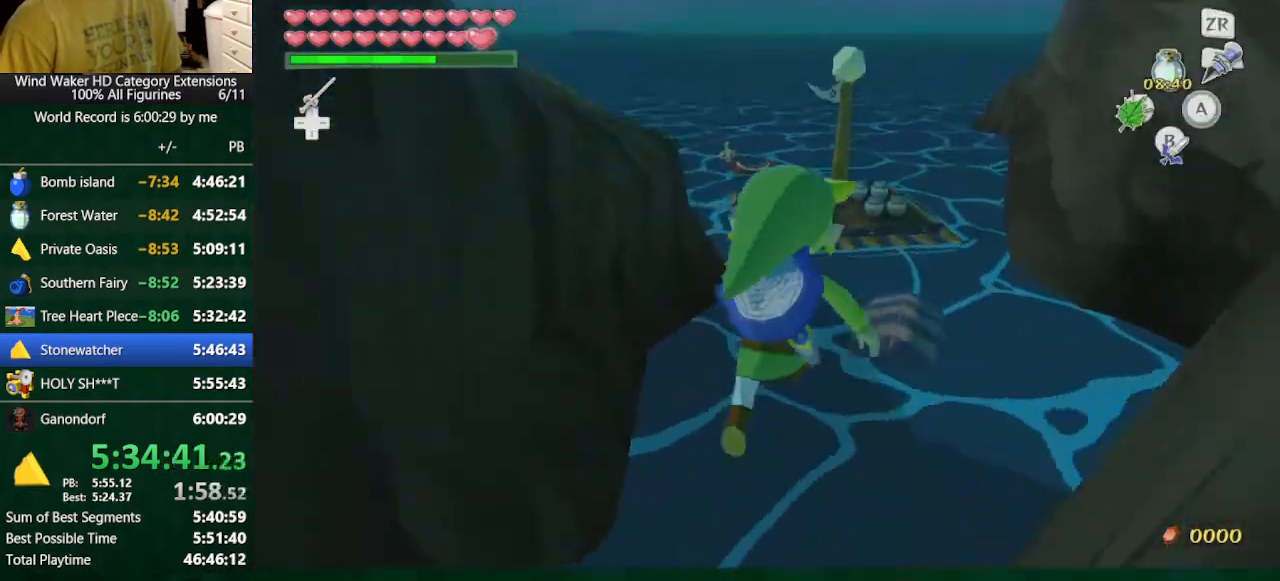
{"buttons": [], "left_stick": "up", "right_stick": "center", "button_events": []}
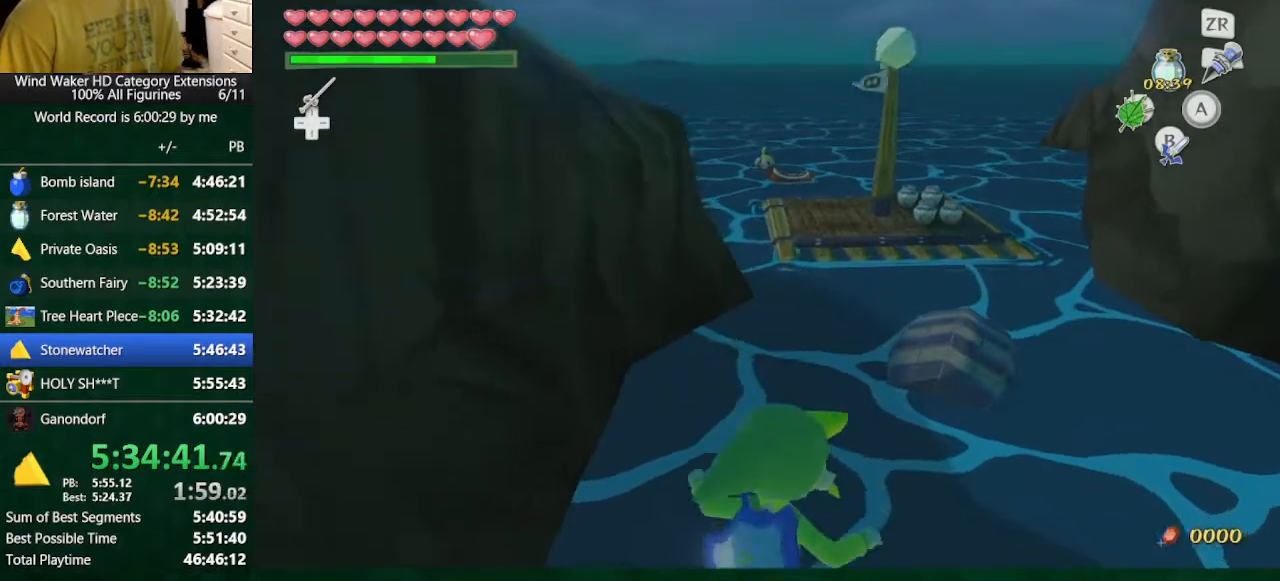
{"buttons": [], "left_stick": "center", "right_stick": "center", "button_events": []}